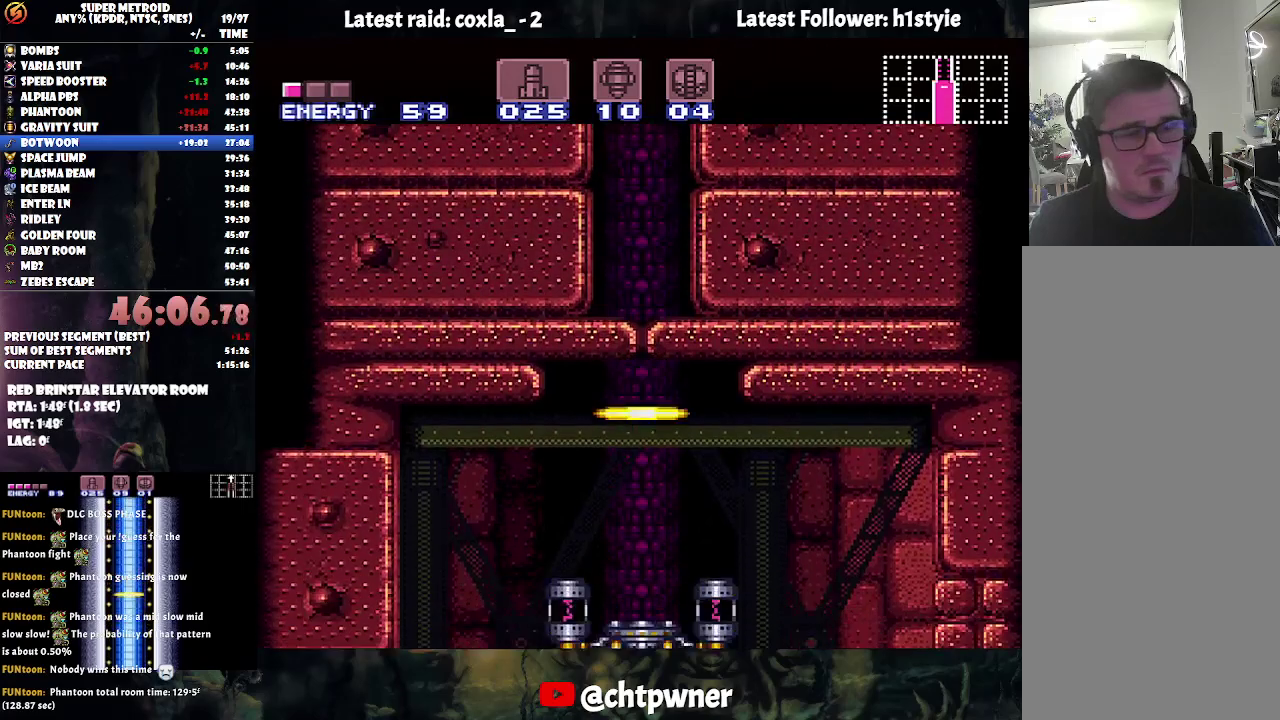
Gameplay with a controller (Nintendo layout); each line is a JSON object with the inputs held at the frame after it. "events" lists button and stick changes between this image and that frame as [ms after this image, input, new state], when the widget could be followed in between. Not read: L3 R3.
{"buttons": ["A", "DPAD_LEFT"], "events": [[283, "A", "down"], [400, "DPAD_LEFT", "down"]]}
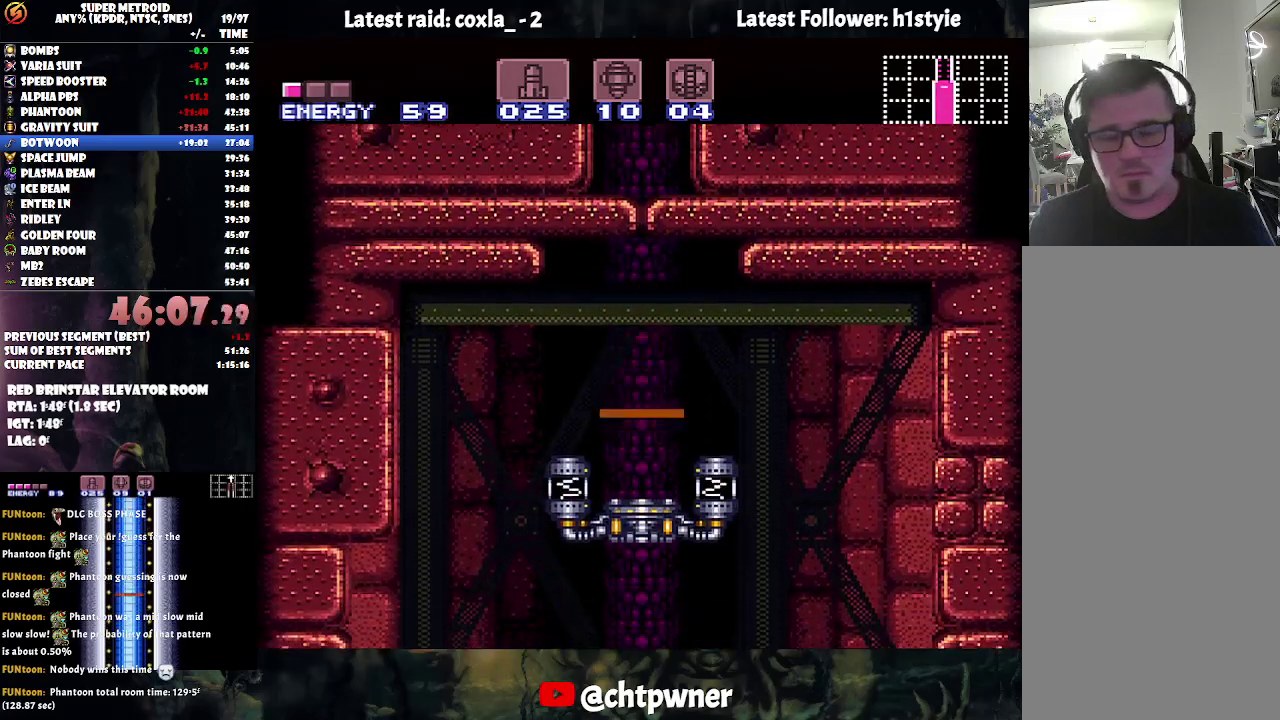
{"buttons": ["A", "DPAD_LEFT"], "events": [[317, "B", "down"], [333, "A", "up"], [450, "B", "up"], [467, "A", "down"]]}
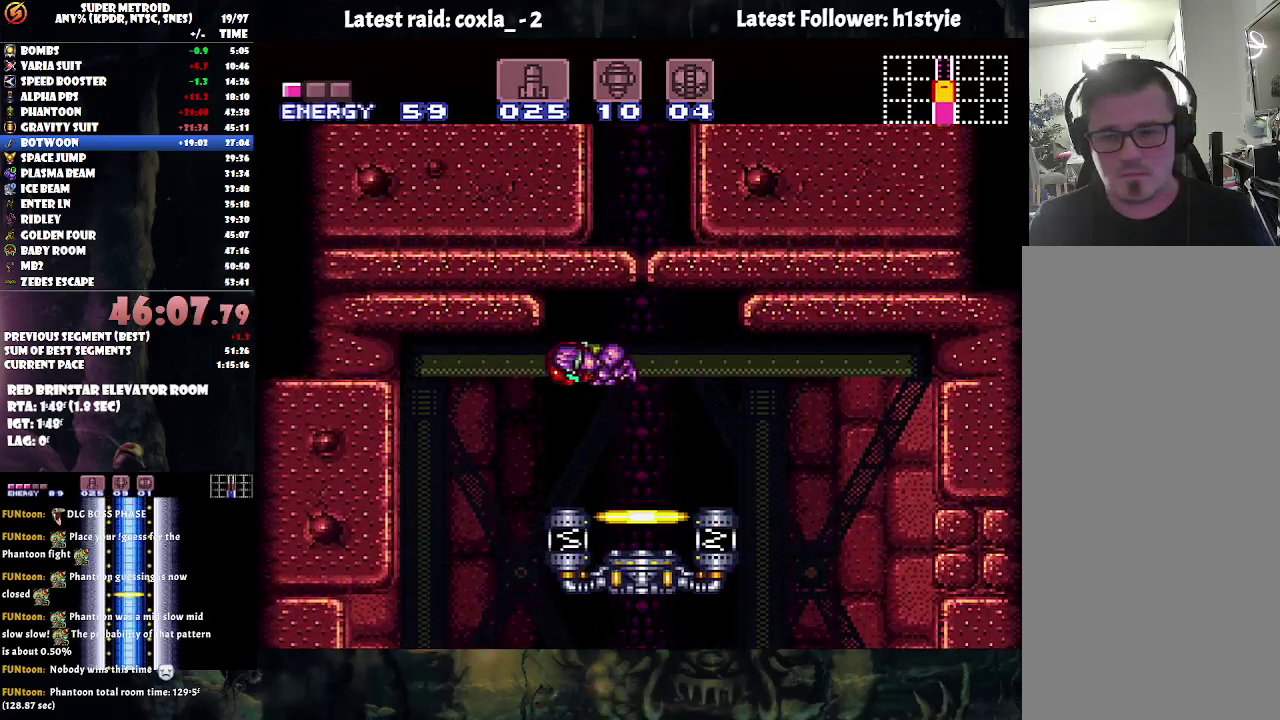
{"buttons": ["A", "DPAD_RIGHT"], "events": [[233, "DPAD_LEFT", "up"], [333, "DPAD_RIGHT", "down"]]}
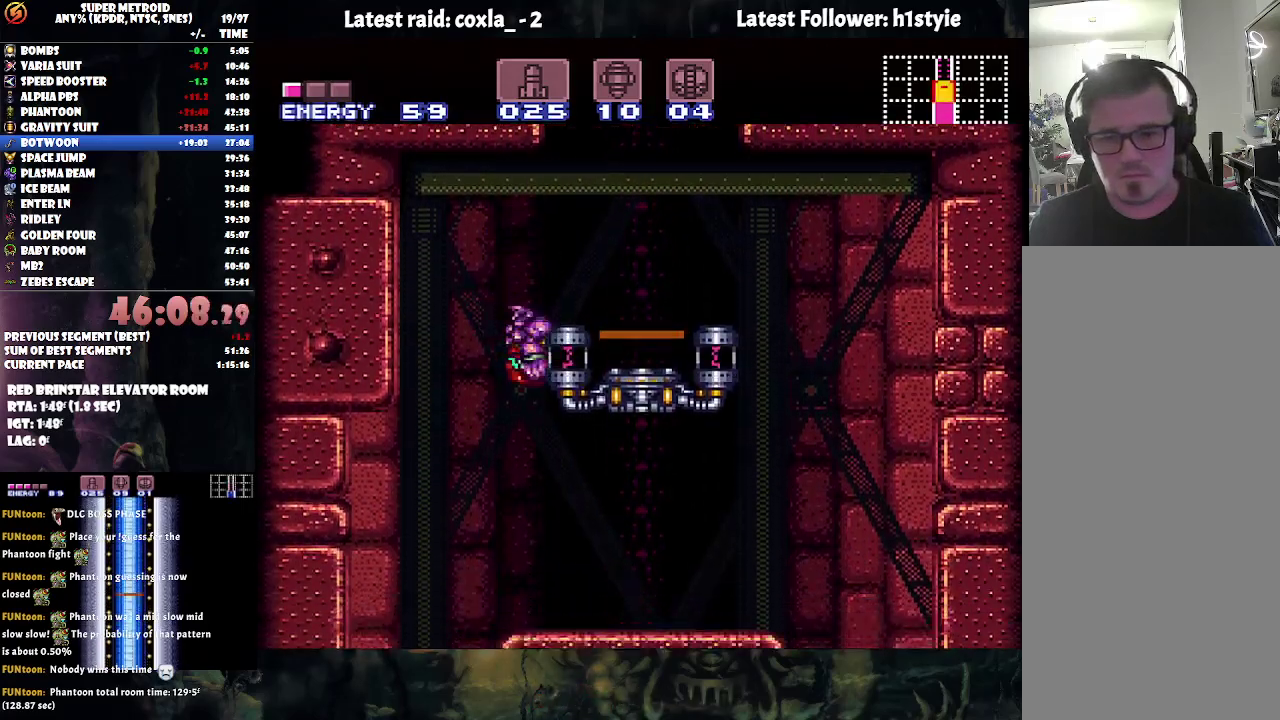
{"buttons": ["A", "DPAD_LEFT"], "events": [[367, "DPAD_RIGHT", "up"], [417, "DPAD_LEFT", "down"]]}
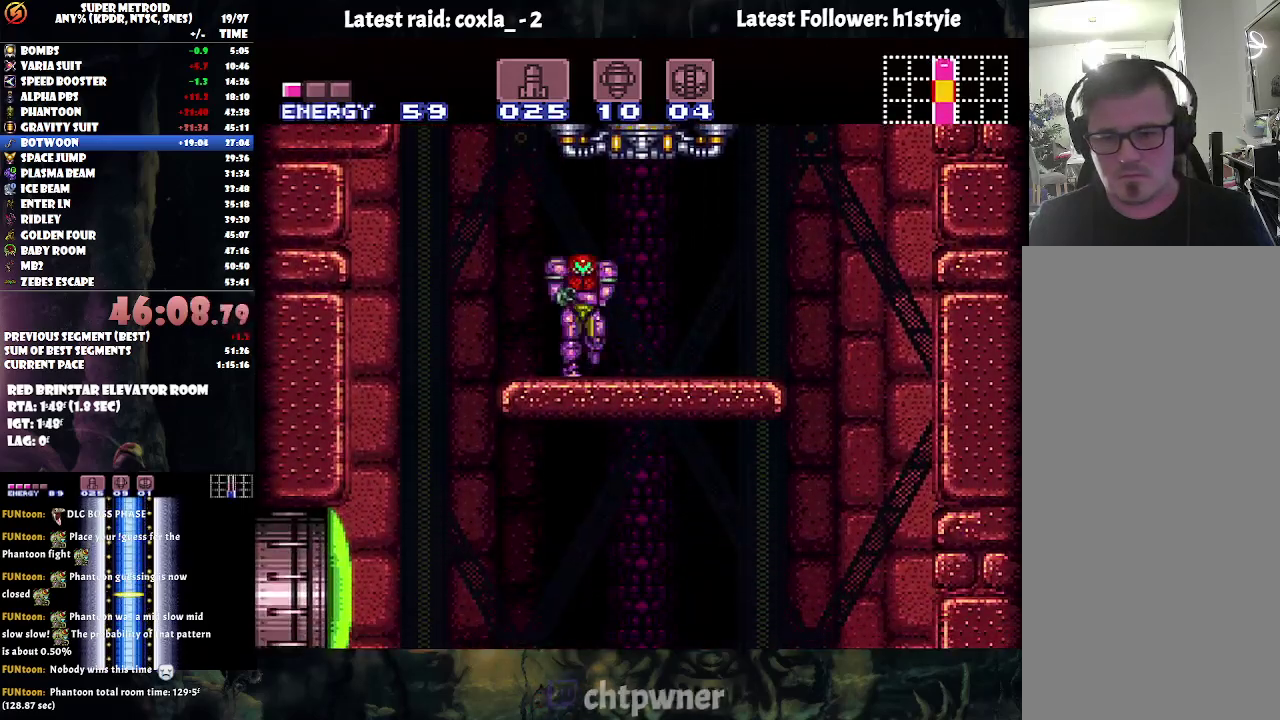
{"buttons": ["A", "DPAD_RIGHT"], "events": [[350, "DPAD_LEFT", "up"], [450, "DPAD_RIGHT", "down"]]}
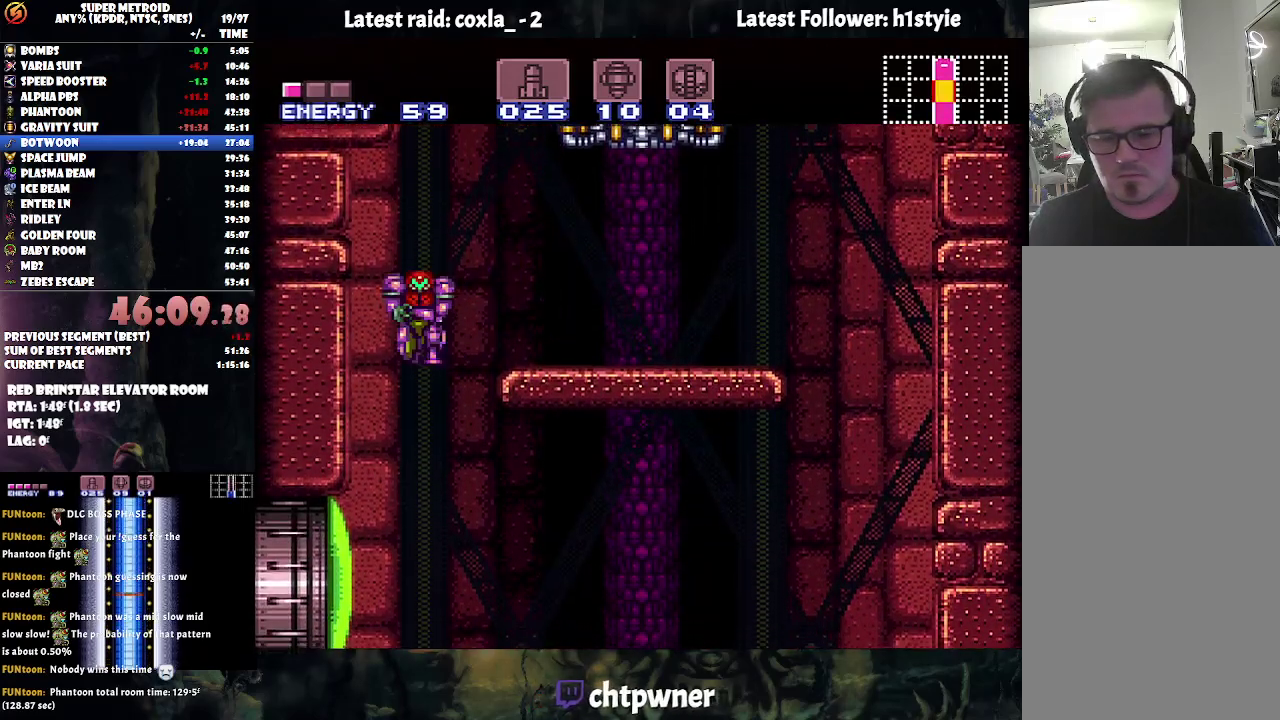
{"buttons": ["A", "DPAD_RIGHT"], "events": []}
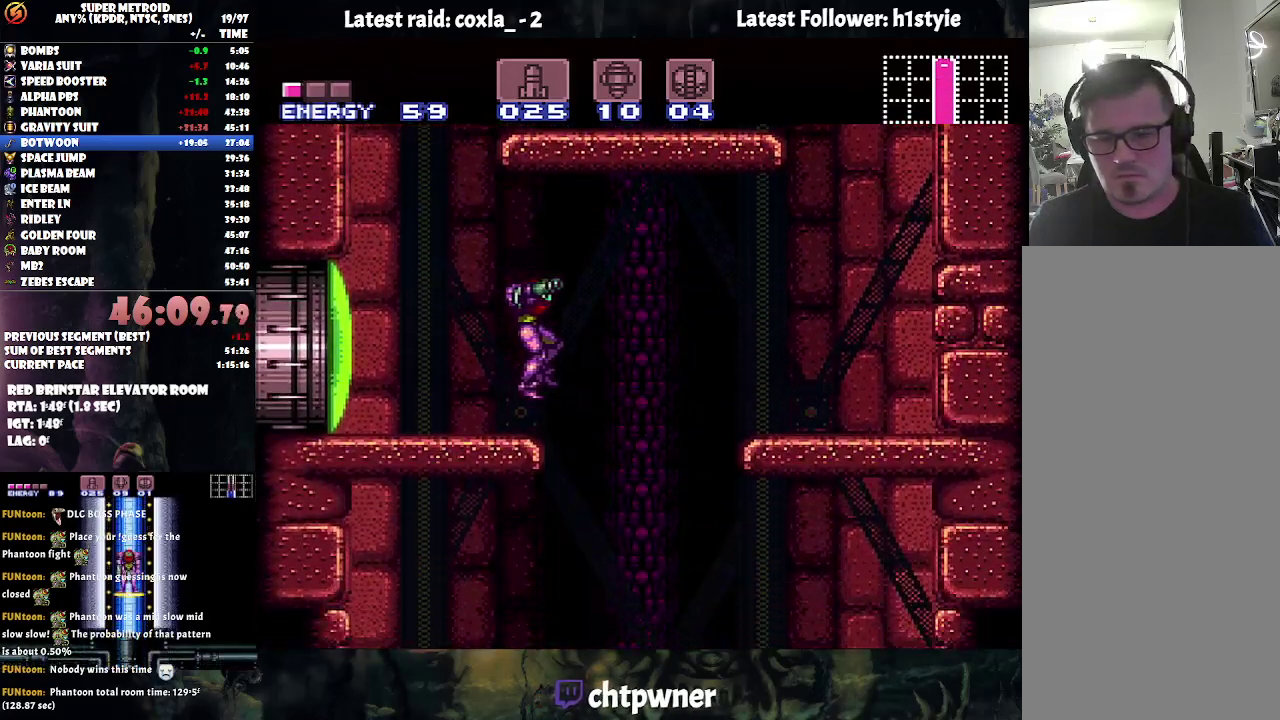
{"buttons": ["Y", "DPAD_DOWN", "DPAD_RIGHT"], "events": [[117, "DPAD_RIGHT", "up"], [133, "A", "up"], [183, "DPAD_DOWN", "down"], [283, "Y", "down"], [383, "Y", "up"], [450, "Y", "down"], [483, "DPAD_RIGHT", "down"]]}
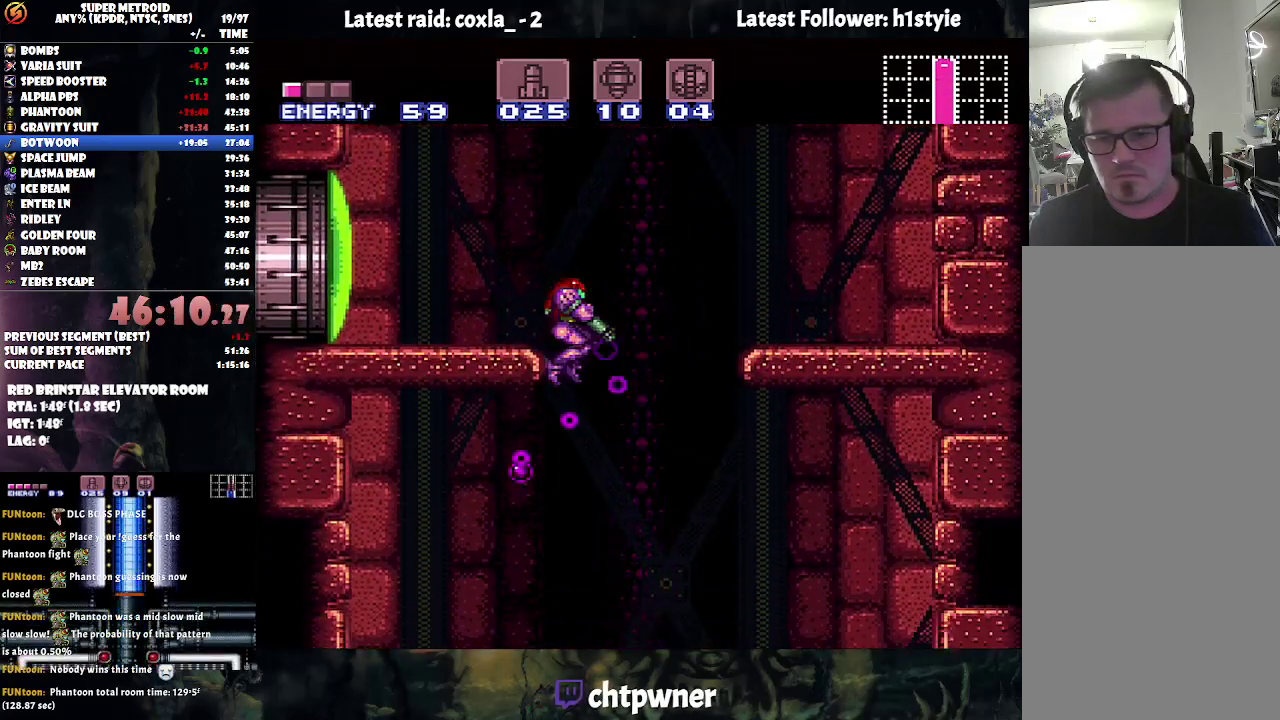
{"buttons": ["Y", "DPAD_DOWN"], "events": [[33, "DPAD_RIGHT", "up"], [33, "Y", "up"], [100, "Y", "down"], [200, "Y", "up"], [267, "Y", "down"]]}
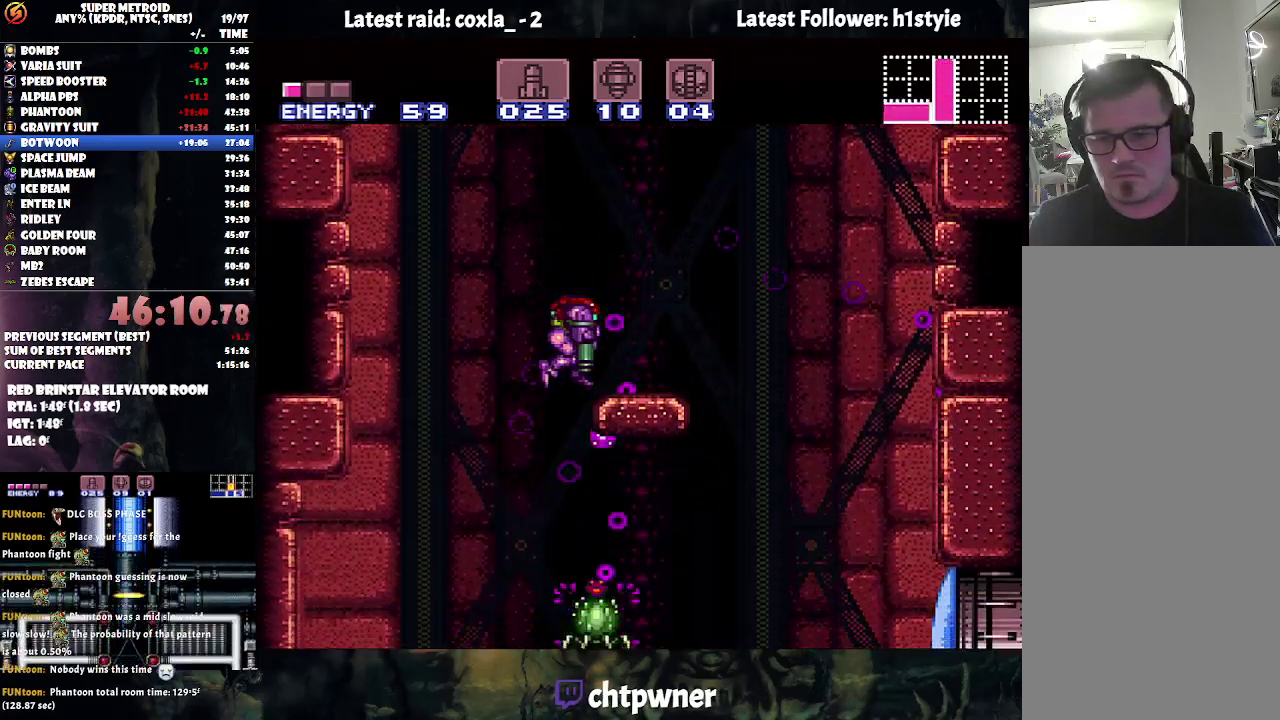
{"buttons": ["A"], "events": [[17, "DPAD_DOWN", "up"], [17, "DPAD_LEFT", "down"], [17, "Y", "up"], [183, "DPAD_LEFT", "up"], [483, "A", "down"]]}
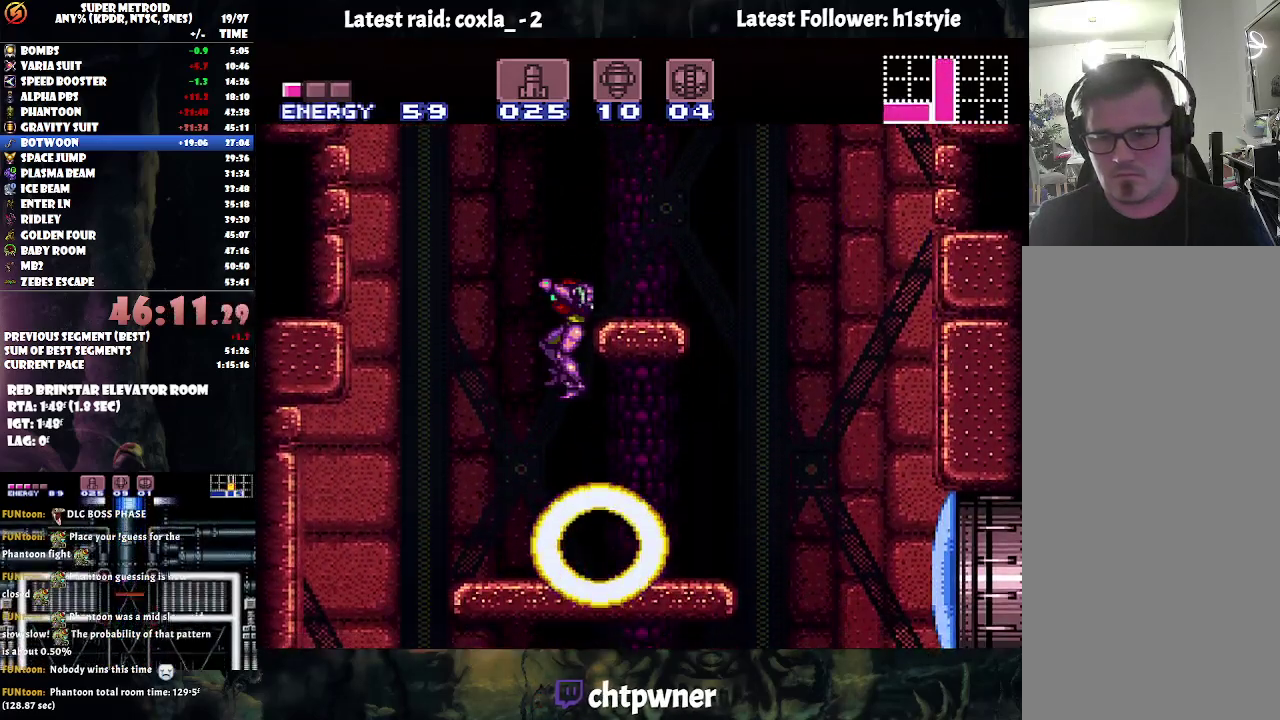
{"buttons": ["A", "DPAD_RIGHT"], "events": [[33, "DPAD_LEFT", "down"], [133, "DPAD_LEFT", "up"], [183, "DPAD_RIGHT", "down"]]}
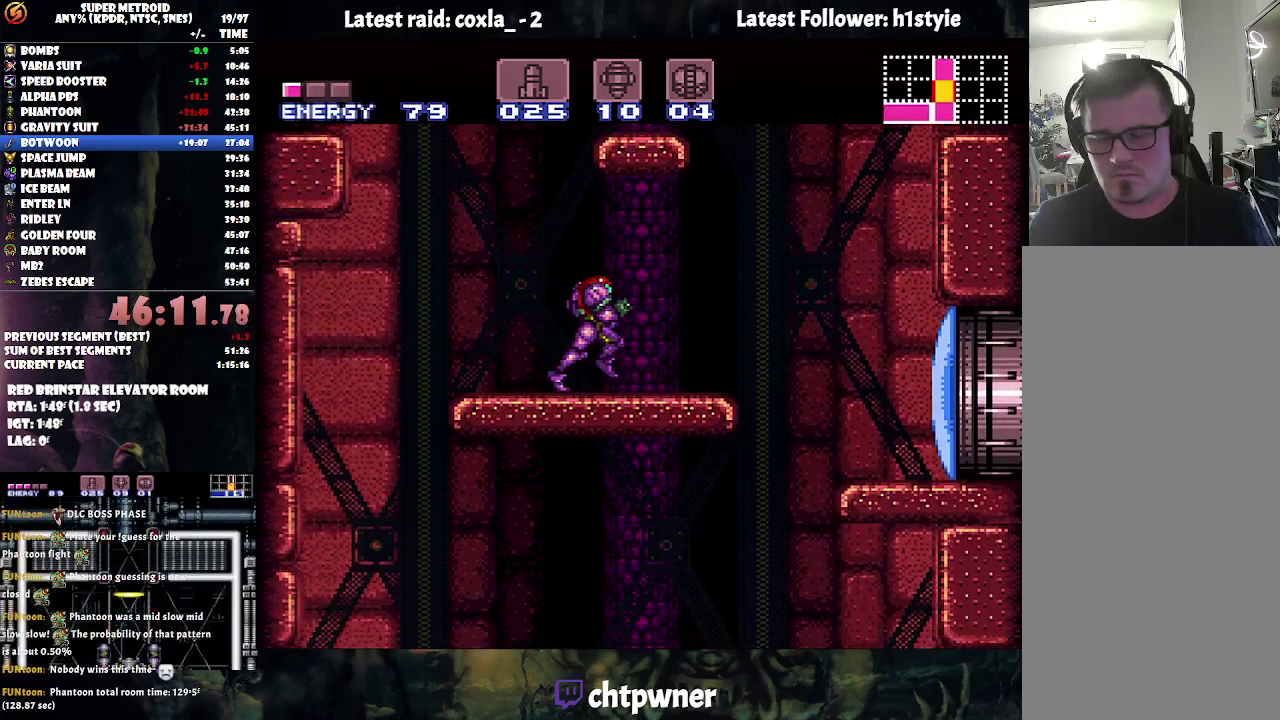
{"buttons": ["DPAD_DOWN", "DPAD_RIGHT"], "events": [[267, "DPAD_RIGHT", "up"], [333, "A", "up"], [333, "DPAD_LEFT", "down"], [417, "DPAD_DOWN", "down"], [417, "DPAD_LEFT", "up"], [450, "DPAD_RIGHT", "down"]]}
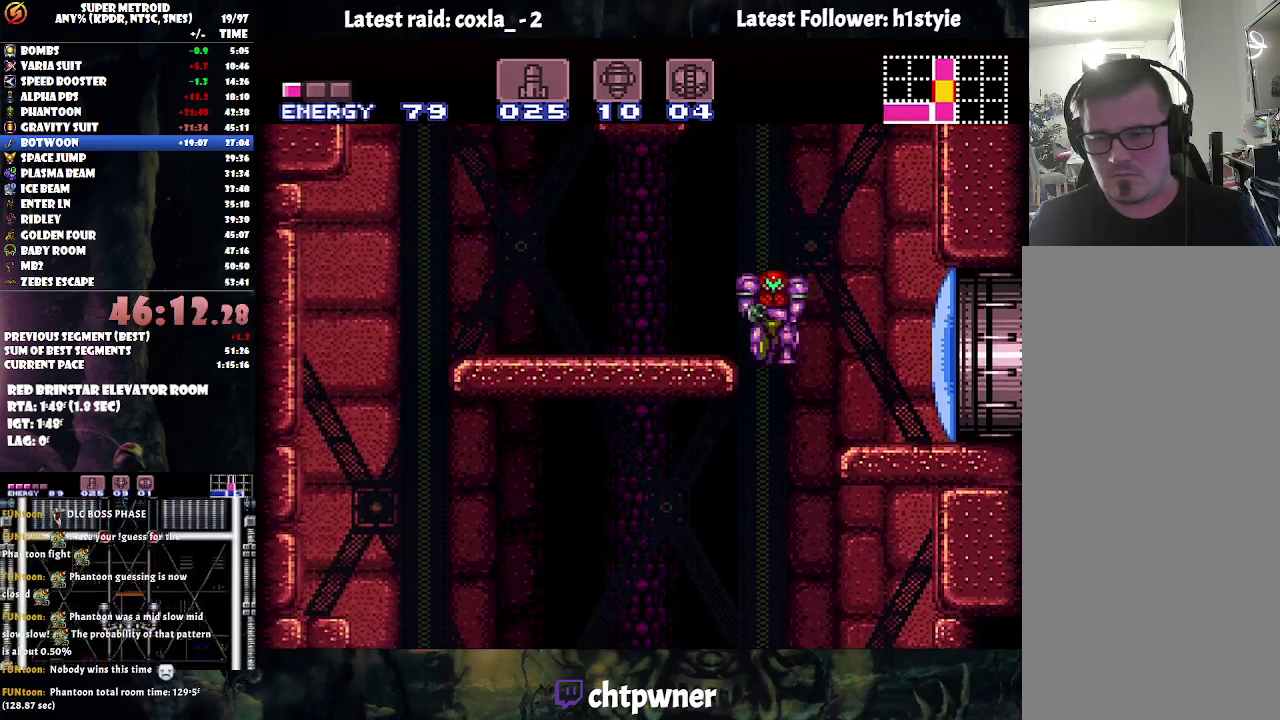
{"buttons": ["Y", "DPAD_DOWN"], "events": [[33, "Y", "down"], [117, "Y", "up"], [200, "Y", "down"], [317, "DPAD_RIGHT", "up"]]}
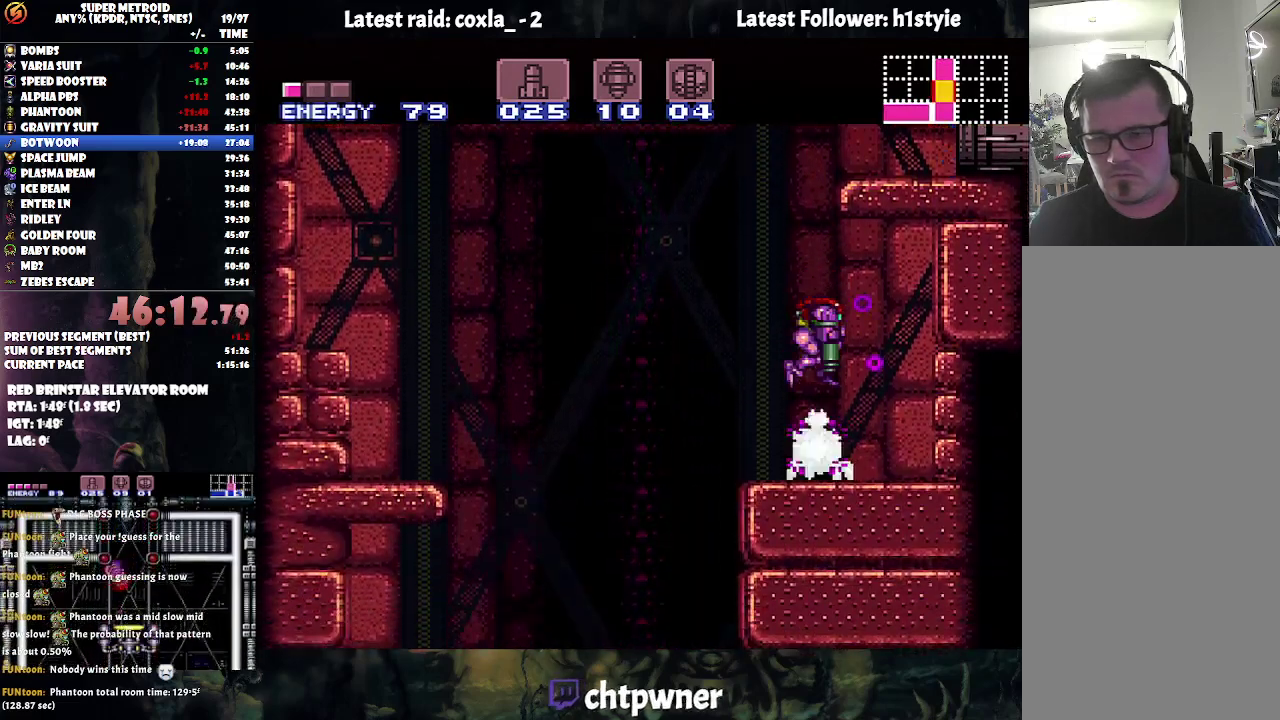
{"buttons": ["DPAD_LEFT"], "events": [[117, "Y", "up"], [183, "Y", "down"], [200, "DPAD_DOWN", "up"], [267, "Y", "up"], [367, "DPAD_LEFT", "down"]]}
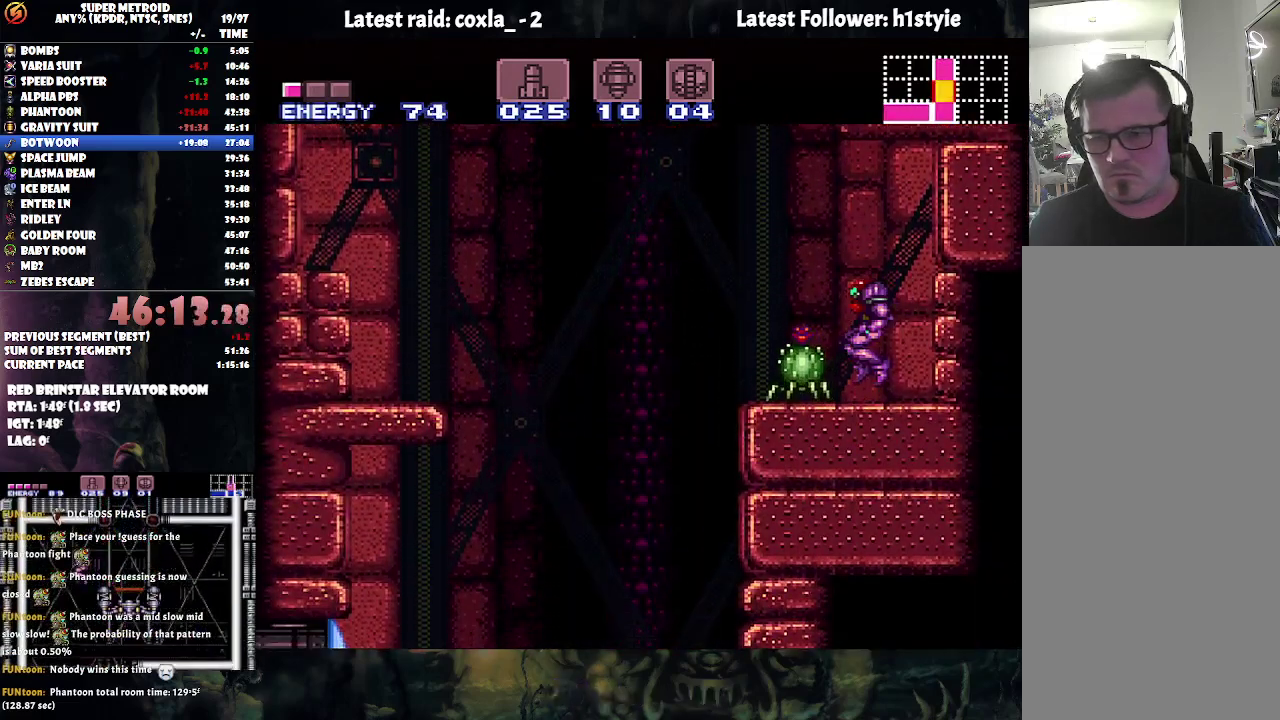
{"buttons": ["A", "DPAD_LEFT"], "events": [[33, "DPAD_LEFT", "up"], [50, "Y", "down"], [100, "L1", "down"], [167, "Y", "up"], [317, "L1", "up"], [367, "A", "down"], [467, "DPAD_LEFT", "down"]]}
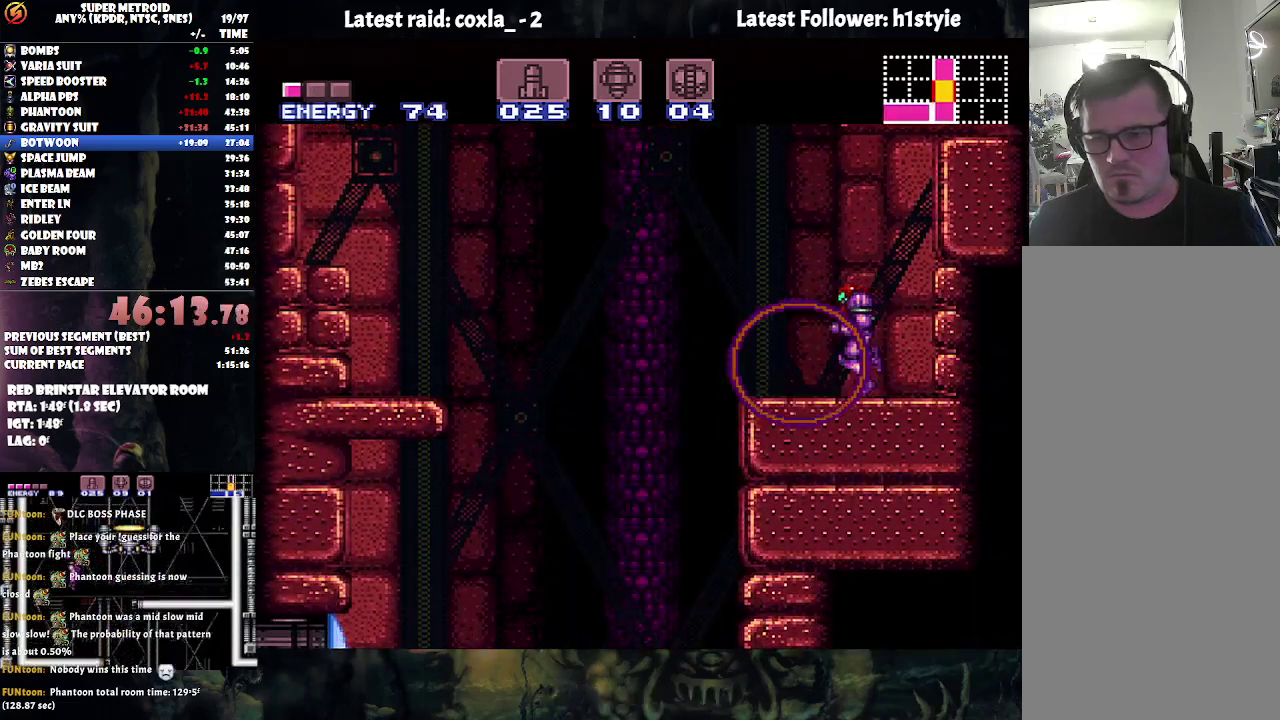
{"buttons": ["DPAD_LEFT"], "events": [[383, "A", "up"]]}
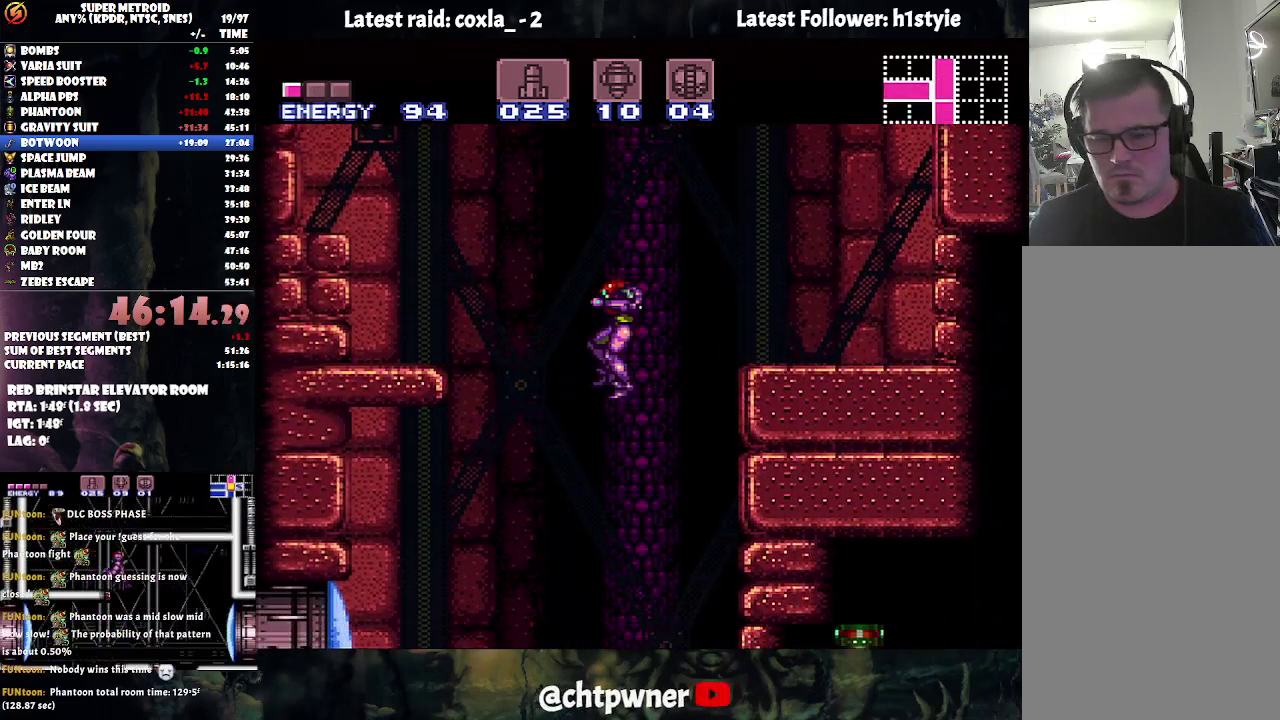
{"buttons": [], "events": [[150, "DPAD_LEFT", "up"]]}
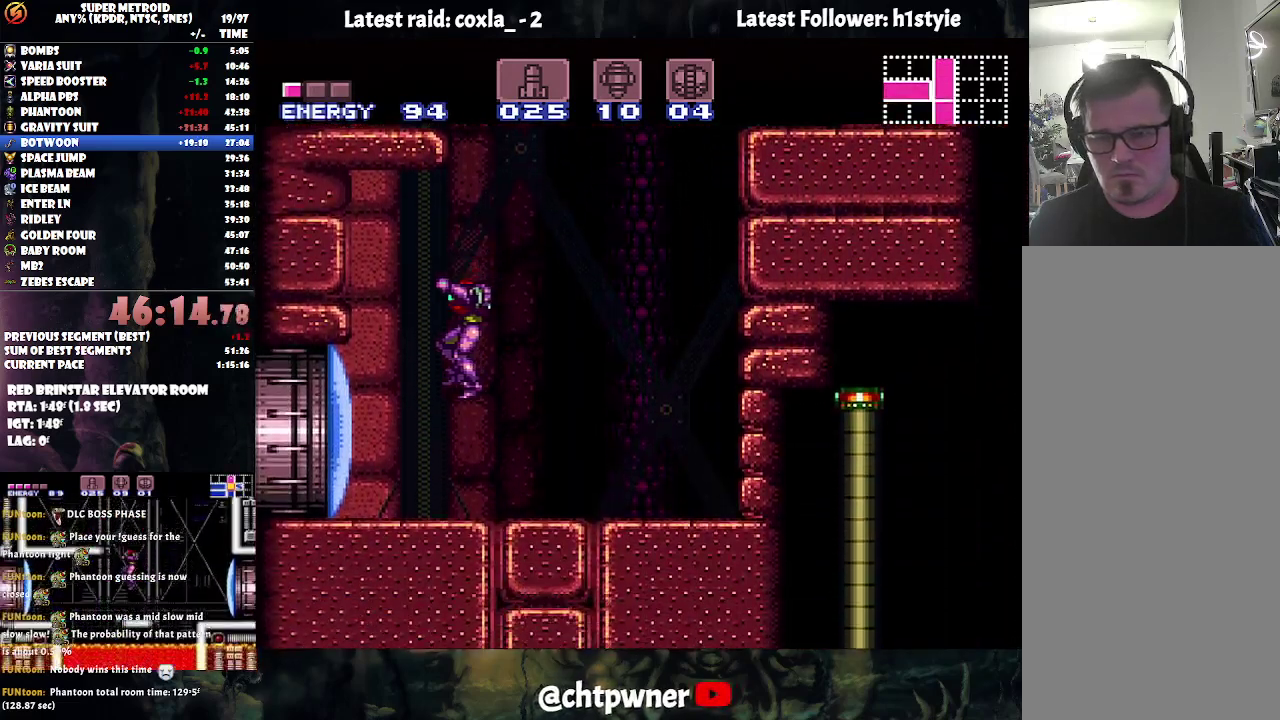
{"buttons": ["A", "DPAD_LEFT"], "events": [[100, "Y", "down"], [200, "Y", "up"], [250, "DPAD_LEFT", "down"], [283, "A", "down"]]}
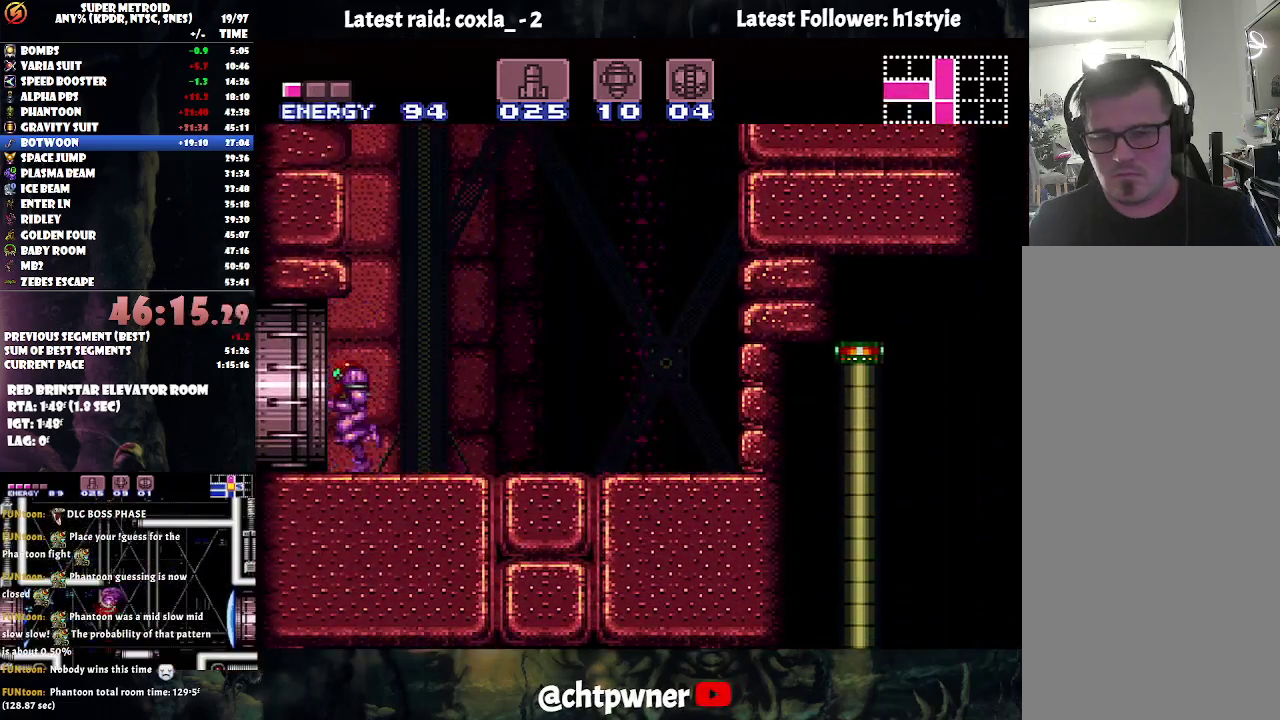
{"buttons": ["A", "DPAD_LEFT"], "events": []}
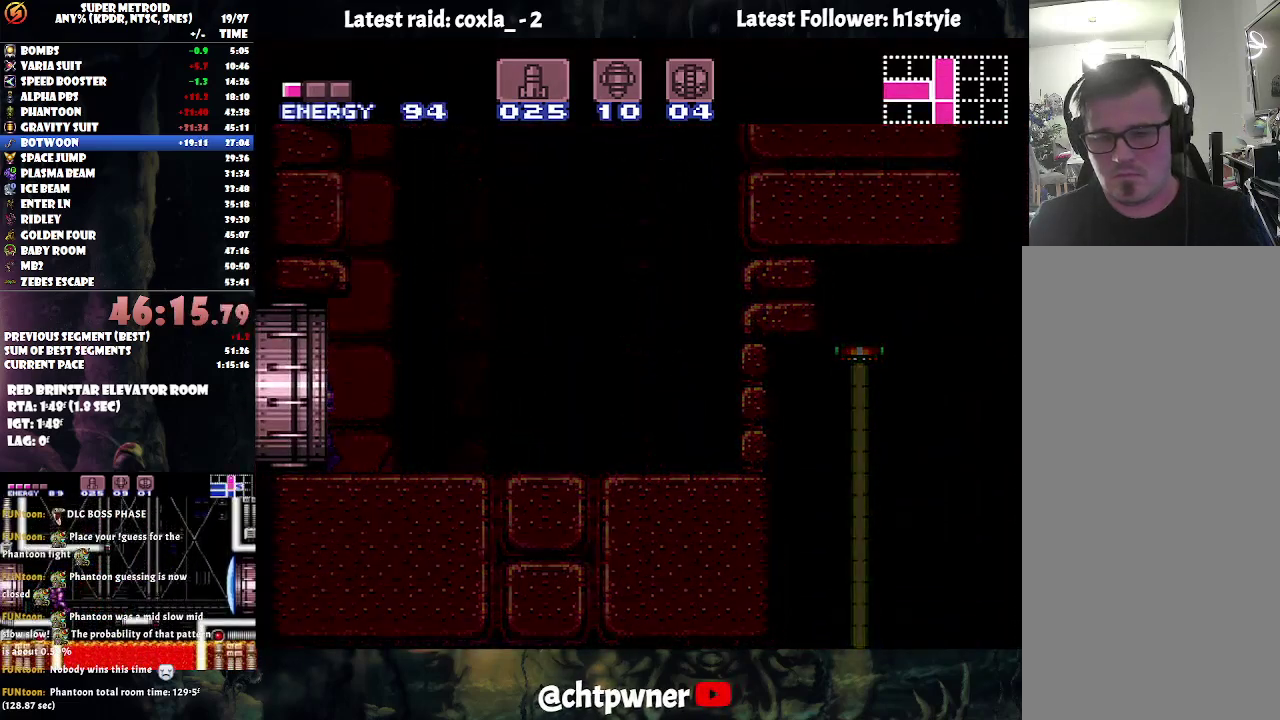
{"buttons": ["A", "DPAD_LEFT"], "events": []}
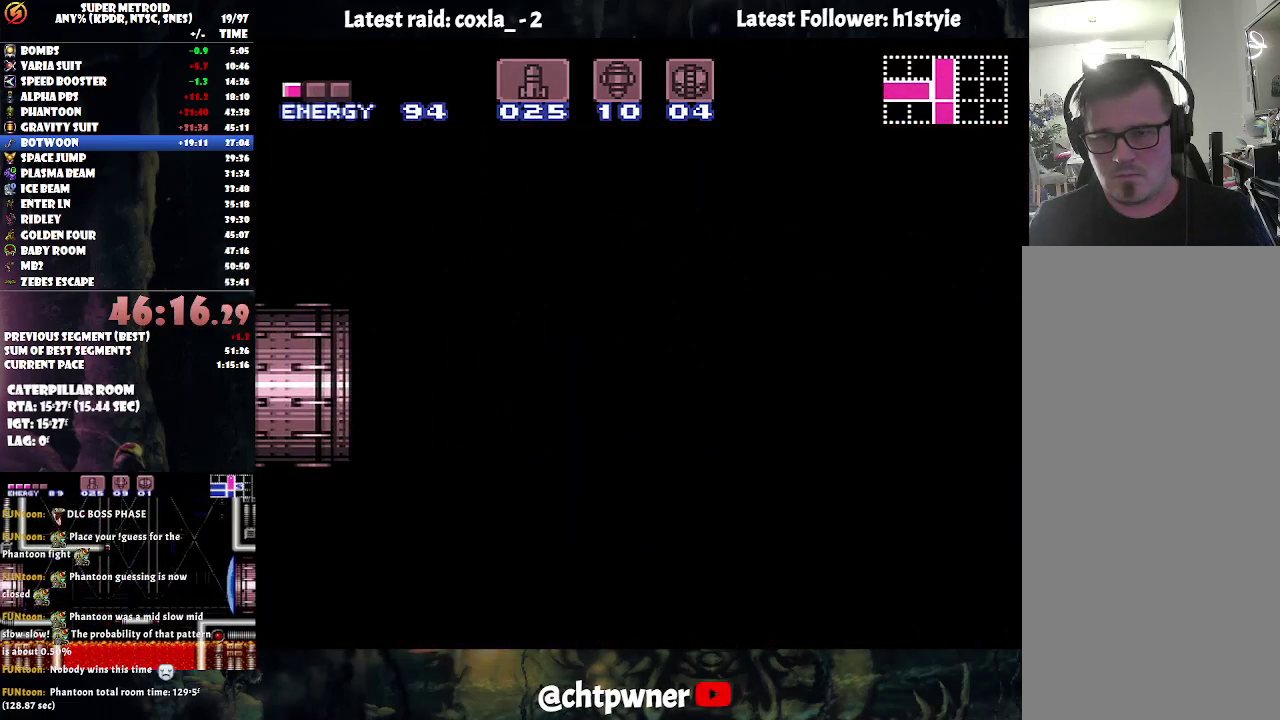
{"buttons": ["A", "DPAD_LEFT"], "events": []}
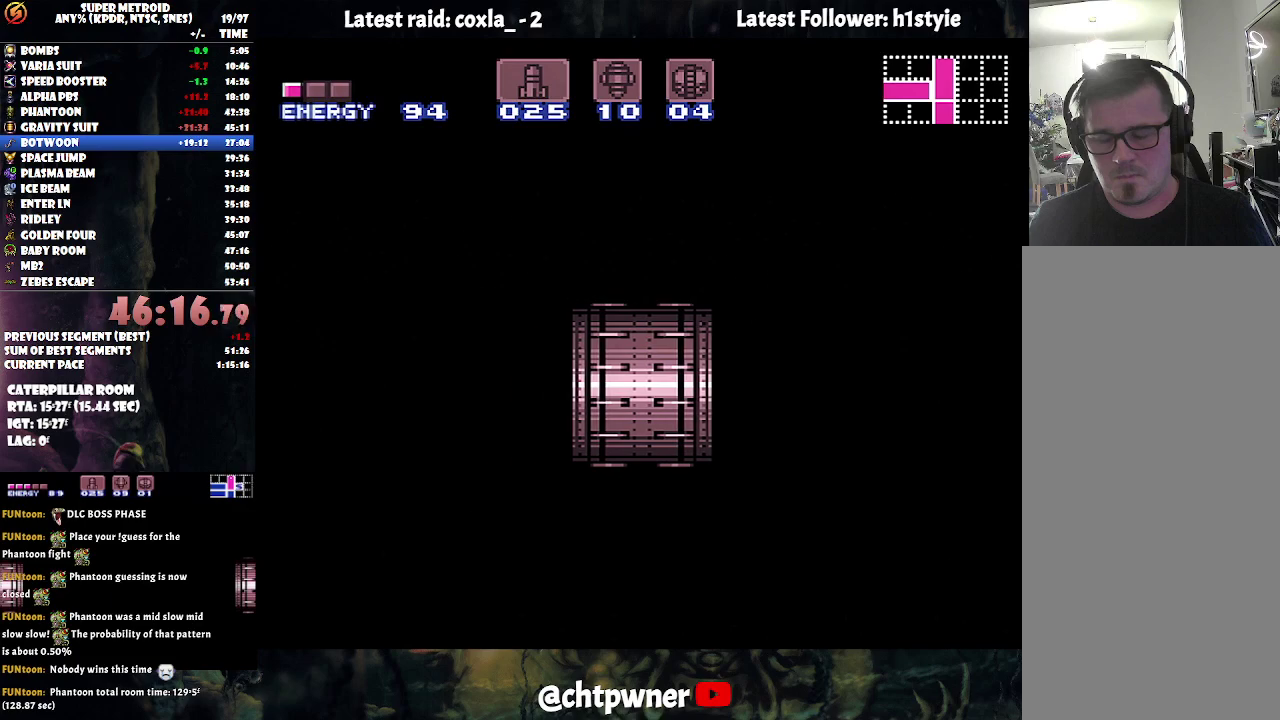
{"buttons": ["A", "DPAD_LEFT"], "events": []}
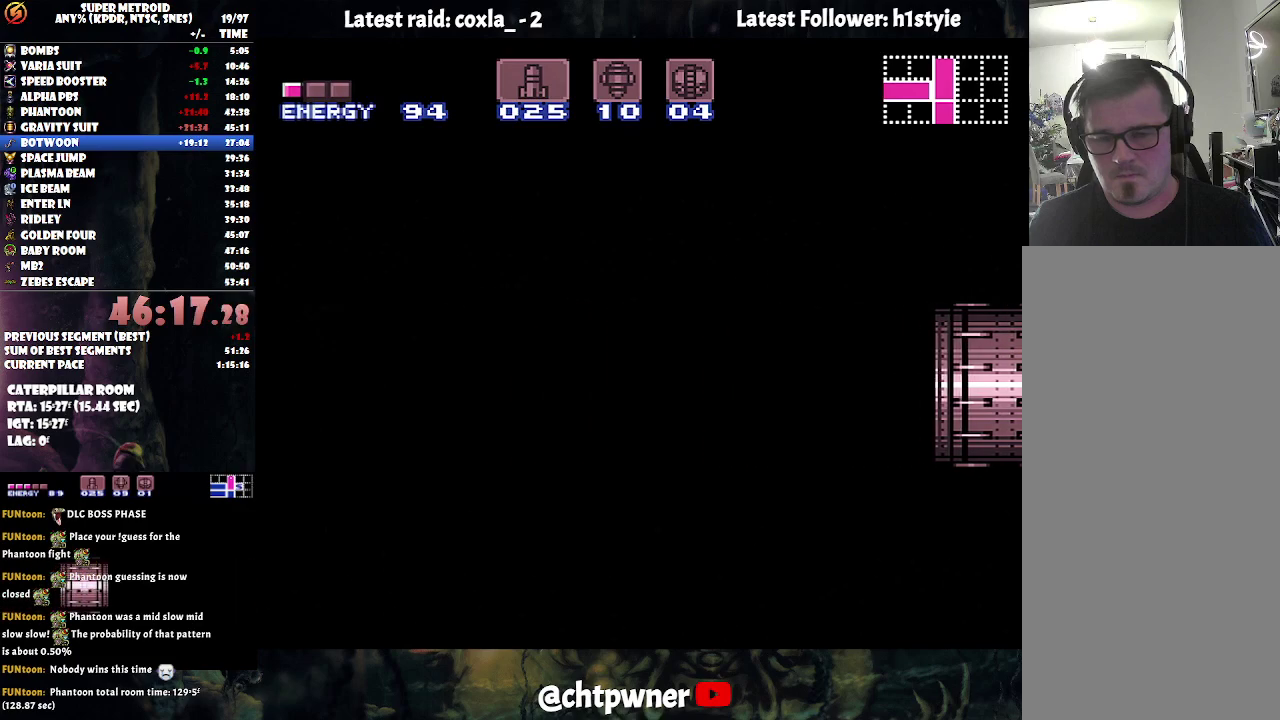
{"buttons": ["A", "DPAD_LEFT"], "events": []}
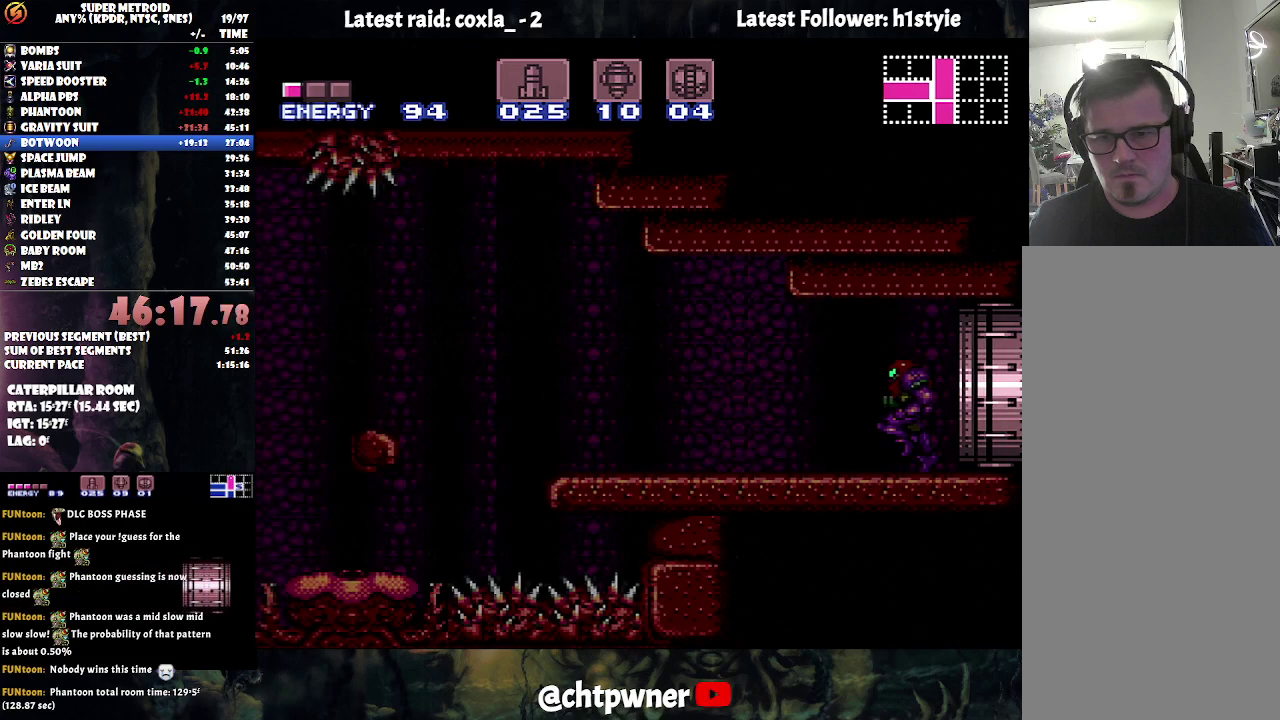
{"buttons": ["A", "DPAD_LEFT"], "events": []}
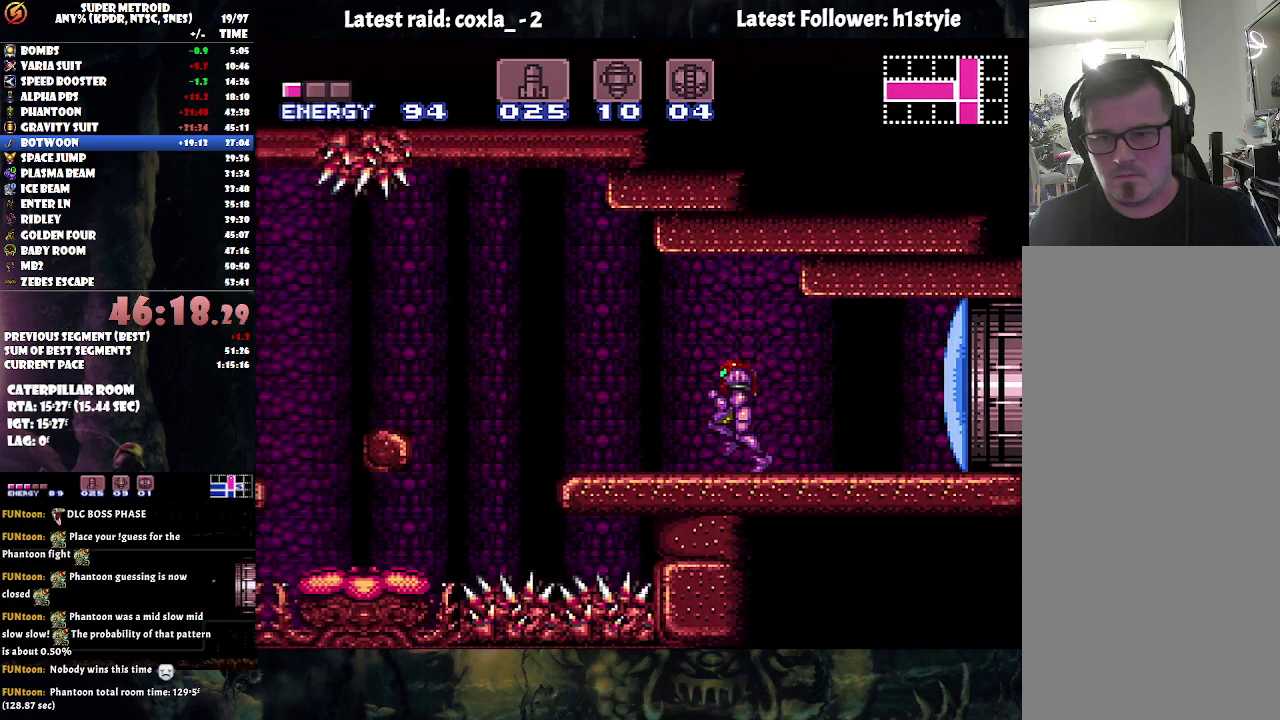
{"buttons": ["A", "B", "DPAD_RIGHT"], "events": [[83, "B", "down"], [400, "DPAD_LEFT", "up"], [400, "DPAD_RIGHT", "down"]]}
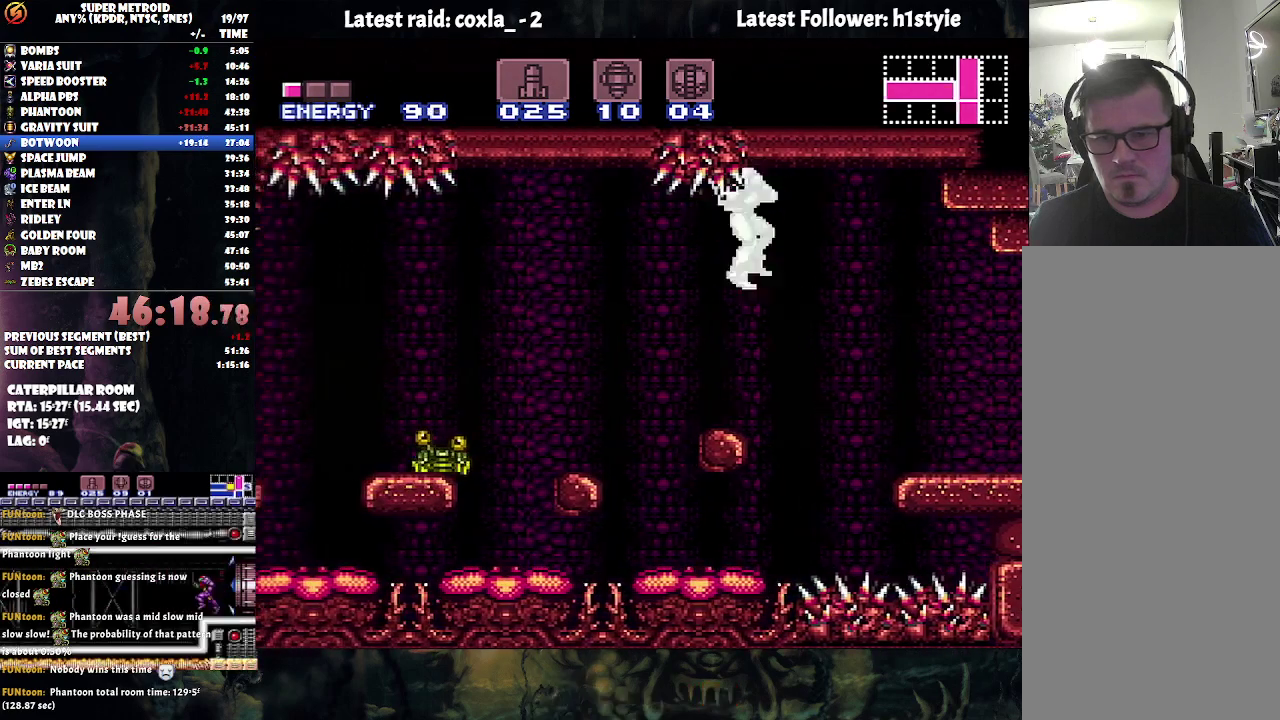
{"buttons": ["A", "B", "DPAD_LEFT"], "events": [[17, "DPAD_RIGHT", "up"], [83, "DPAD_LEFT", "down"]]}
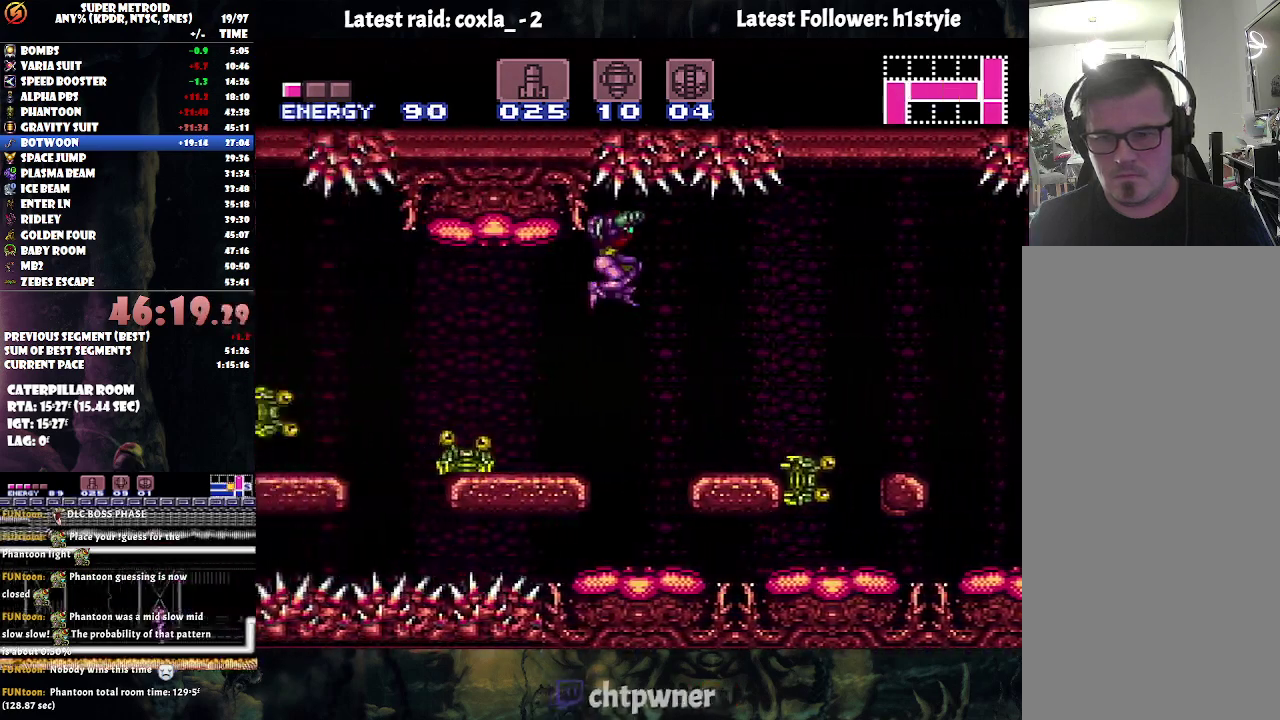
{"buttons": ["Y"], "events": [[50, "B", "up"], [100, "A", "up"], [317, "Y", "down"], [350, "DPAD_LEFT", "up"], [400, "Y", "up"], [450, "Y", "down"]]}
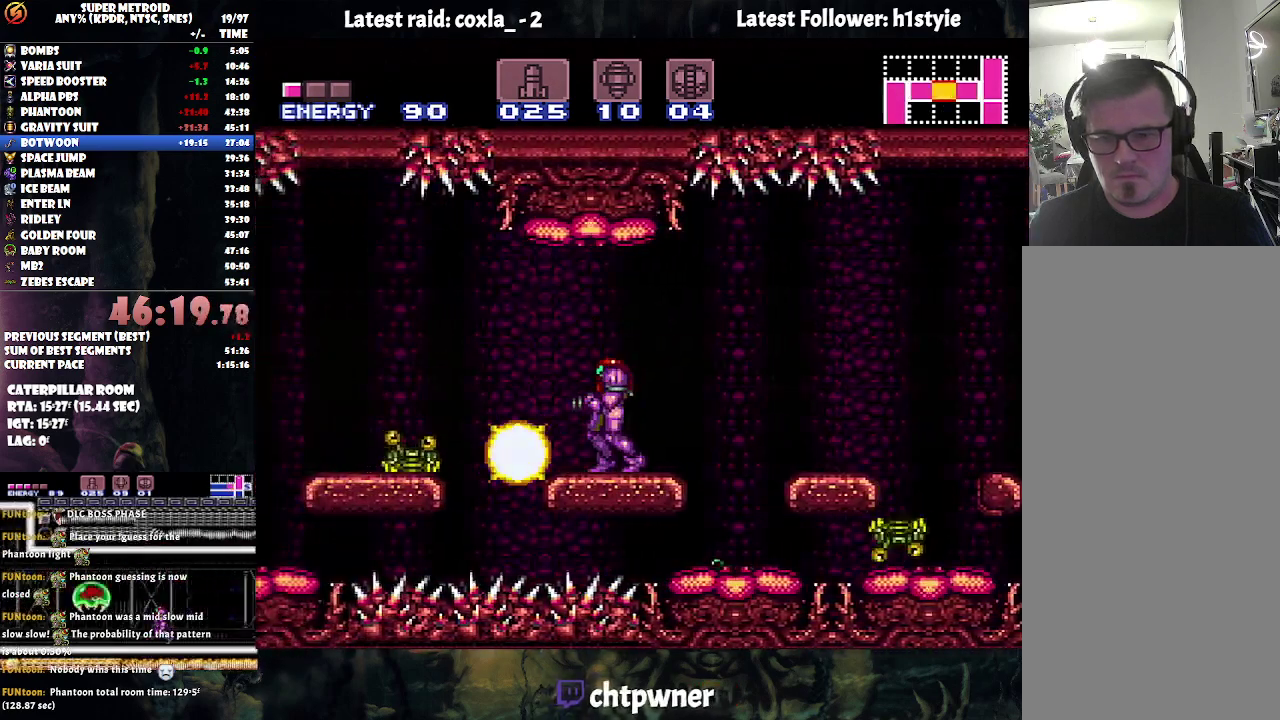
{"buttons": ["A", "DPAD_LEFT"], "events": [[50, "Y", "up"], [100, "Y", "down"], [167, "DPAD_LEFT", "down"], [233, "Y", "up"], [317, "A", "down"], [400, "B", "down"], [450, "B", "up"]]}
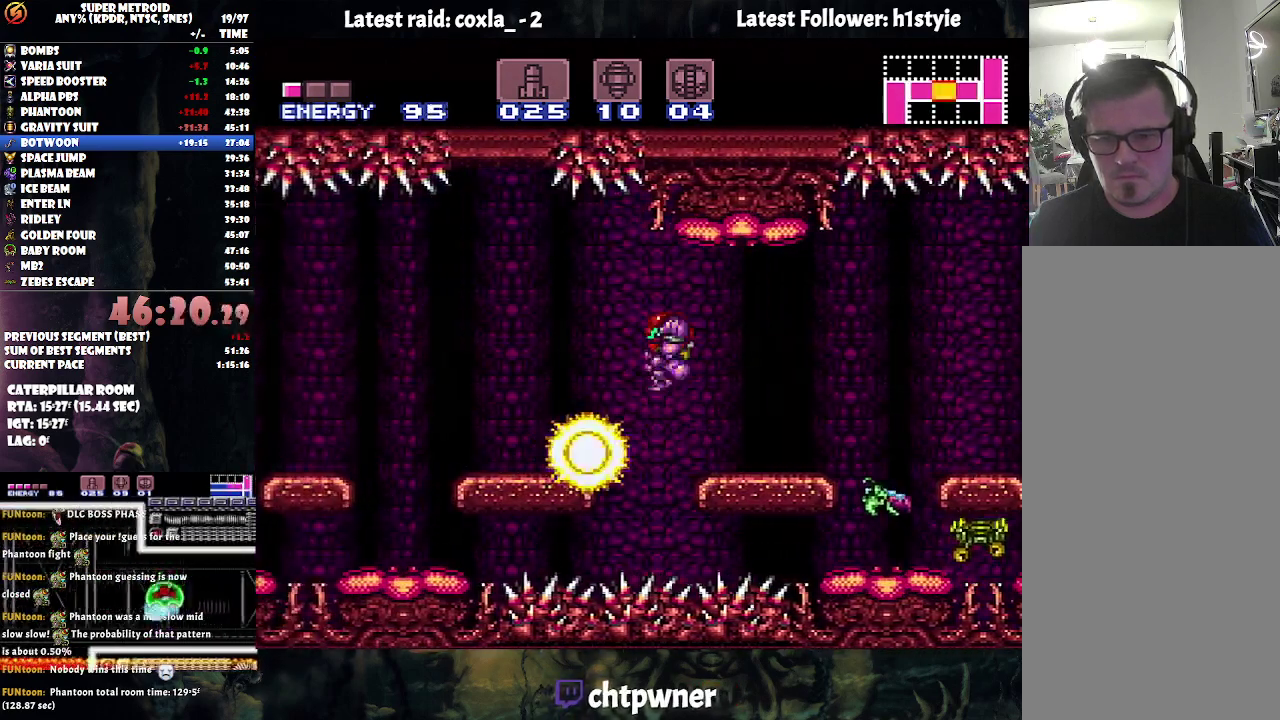
{"buttons": ["A", "DPAD_LEFT"], "events": []}
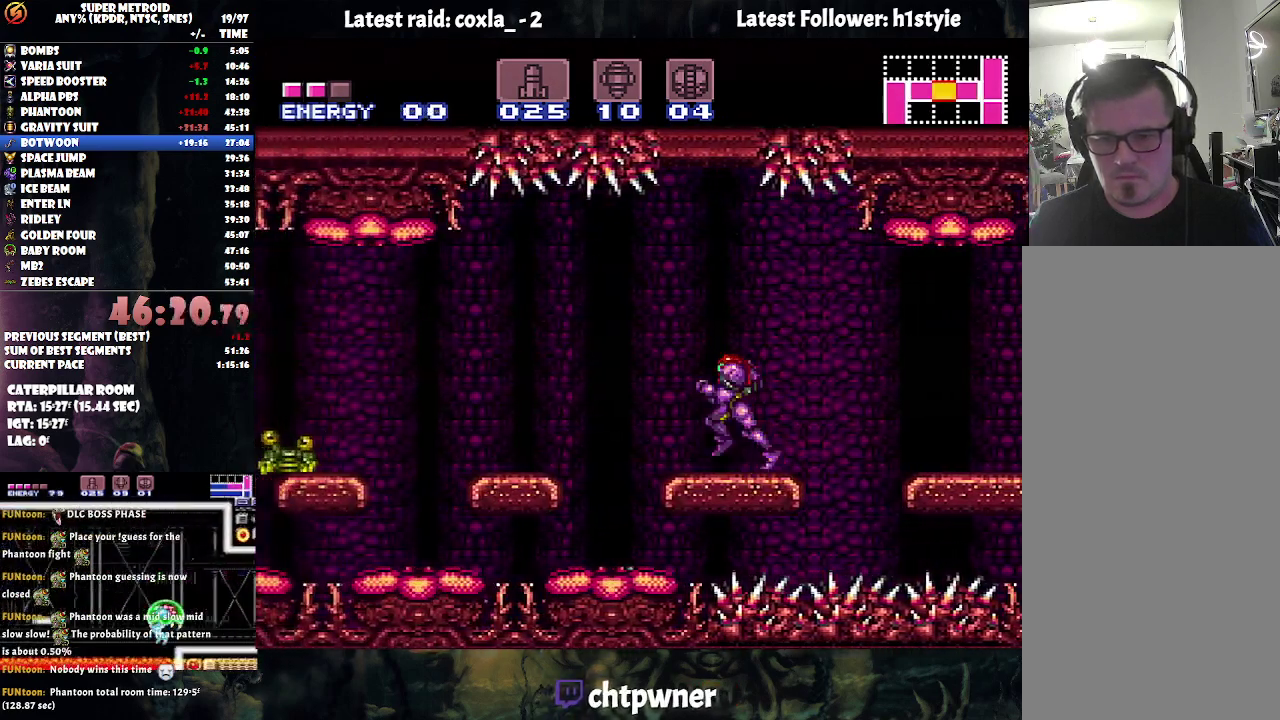
{"buttons": ["A", "DPAD_LEFT"], "events": [[50, "B", "down"], [133, "B", "up"]]}
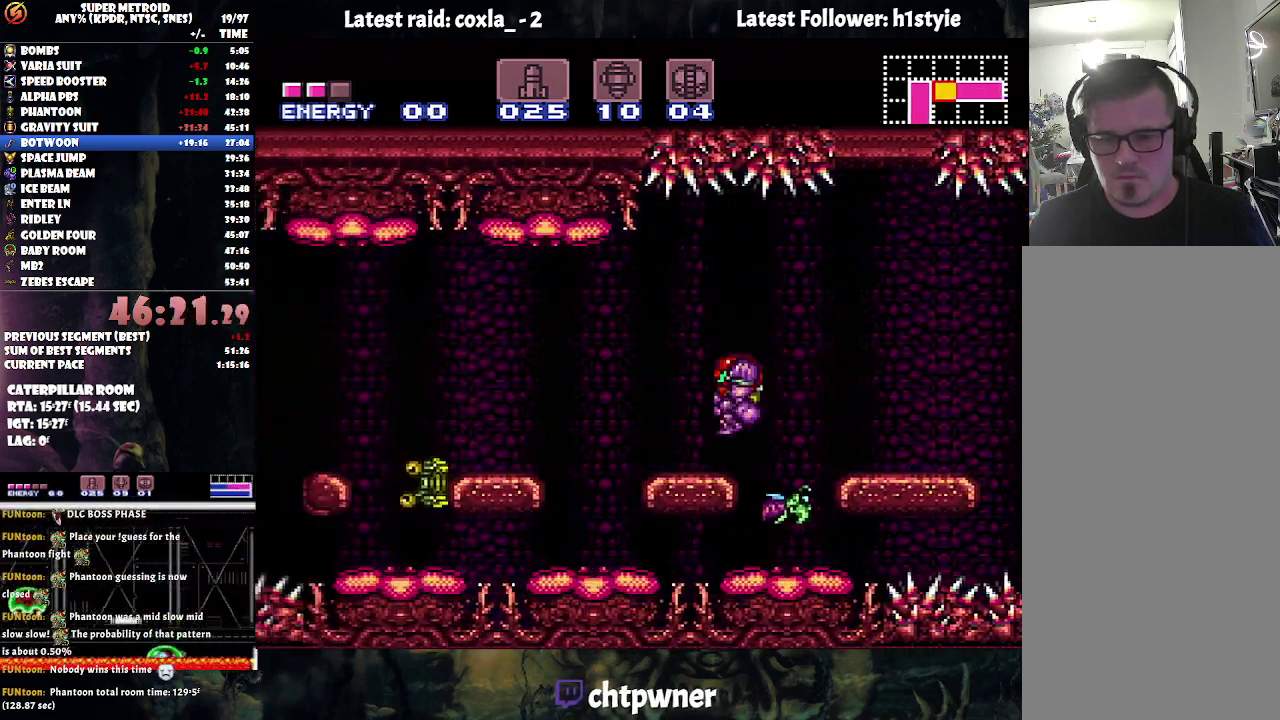
{"buttons": ["A", "B"], "events": [[300, "B", "down"], [350, "DPAD_LEFT", "up"], [367, "DPAD_RIGHT", "down"], [483, "DPAD_RIGHT", "up"]]}